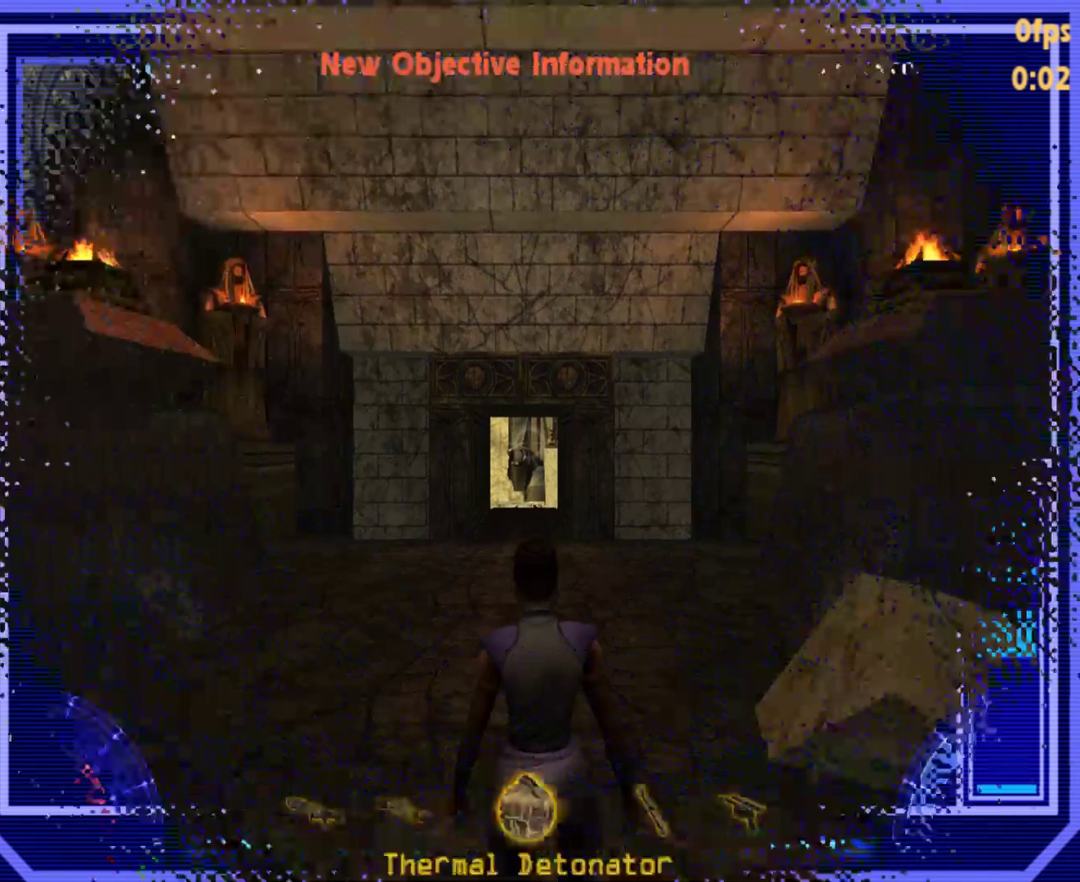
Gameplay with keyboard and mouse; each line is a JSON object with the keys and mouse buttons held at the frame after it. "events" lists presses ("down") and releases ("up") of "1", "2", "3", "4", "5", "6", "7", "a", "alt", "c", "caps_lock", "ctrl", "d", "e", "f", "g", "q", "r", "s", "shift", "space", "t", "tab", "tilde", "v", "w", "x", "y", "z", "mouse_left", "mouse_wheel" and "mouse_right" between this image and that frame as [ms after this image, input, new state], when the widget could be followed in between. "mouse_left", "mouse_wheel", "mouse_right" = the "left", "wheel", "right" buttons of the "mouse" list. No other keys are recorded. "wheel" means that the mouse wheel is clicked or scrolled. Mouse movement is not recorded.
{"keys": ["w"], "mouse": [], "events": [[217, "w", "down"]]}
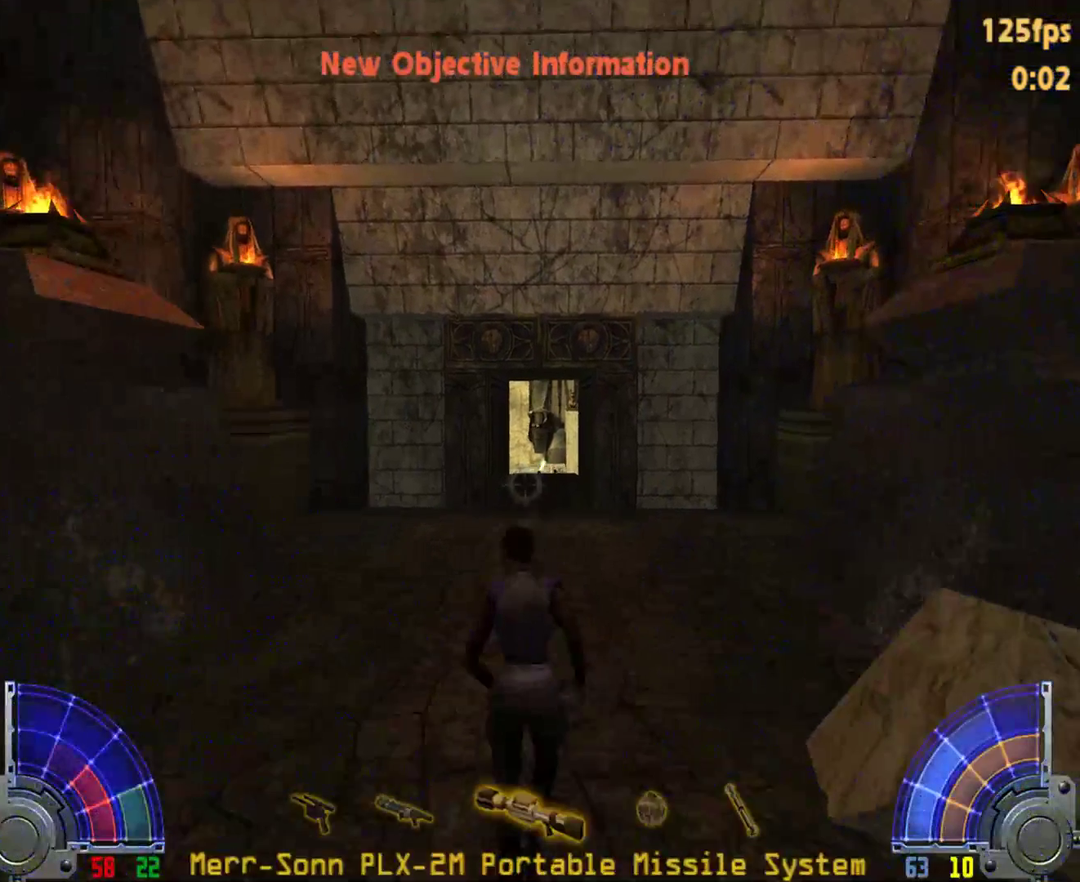
{"keys": ["w"], "mouse": [], "events": []}
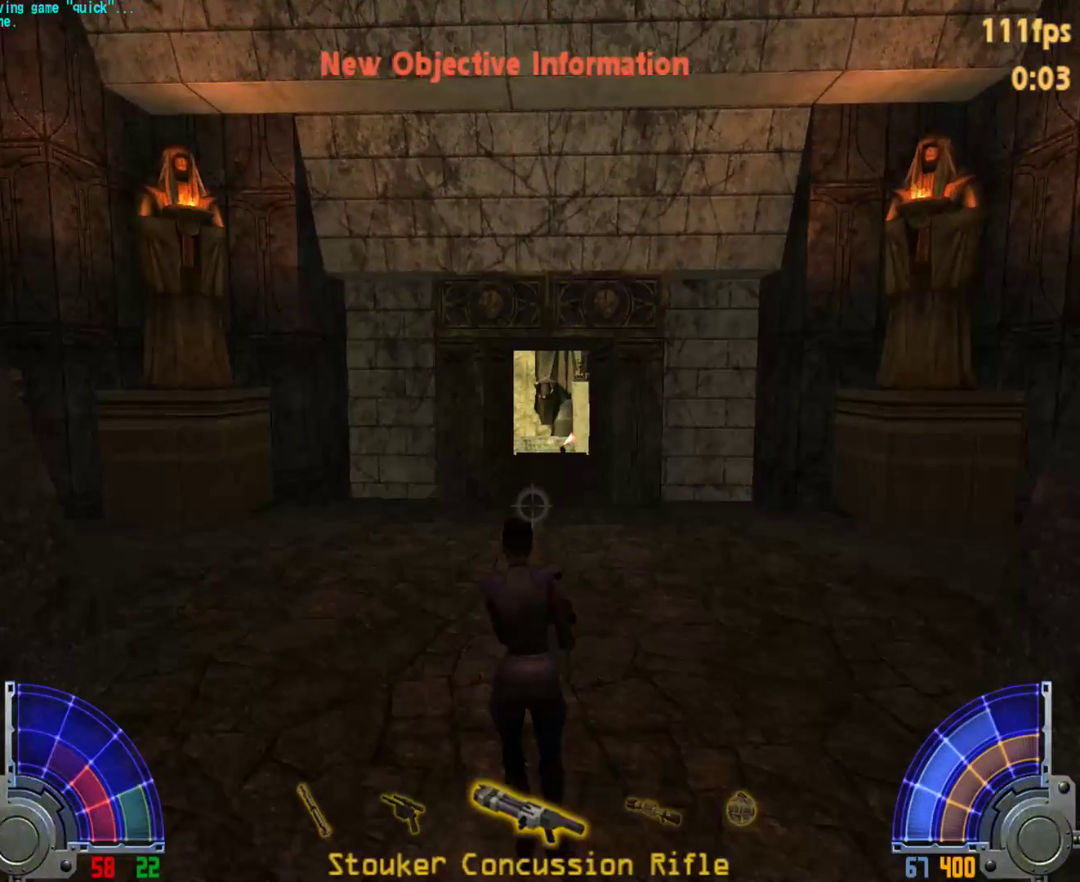
{"keys": ["a", "w"], "mouse": [], "events": [[17, "tab", "down"], [100, "tab", "up"], [283, "d", "down"], [333, "space", "down"], [383, "a", "down"], [383, "d", "up"], [383, "space", "up"]]}
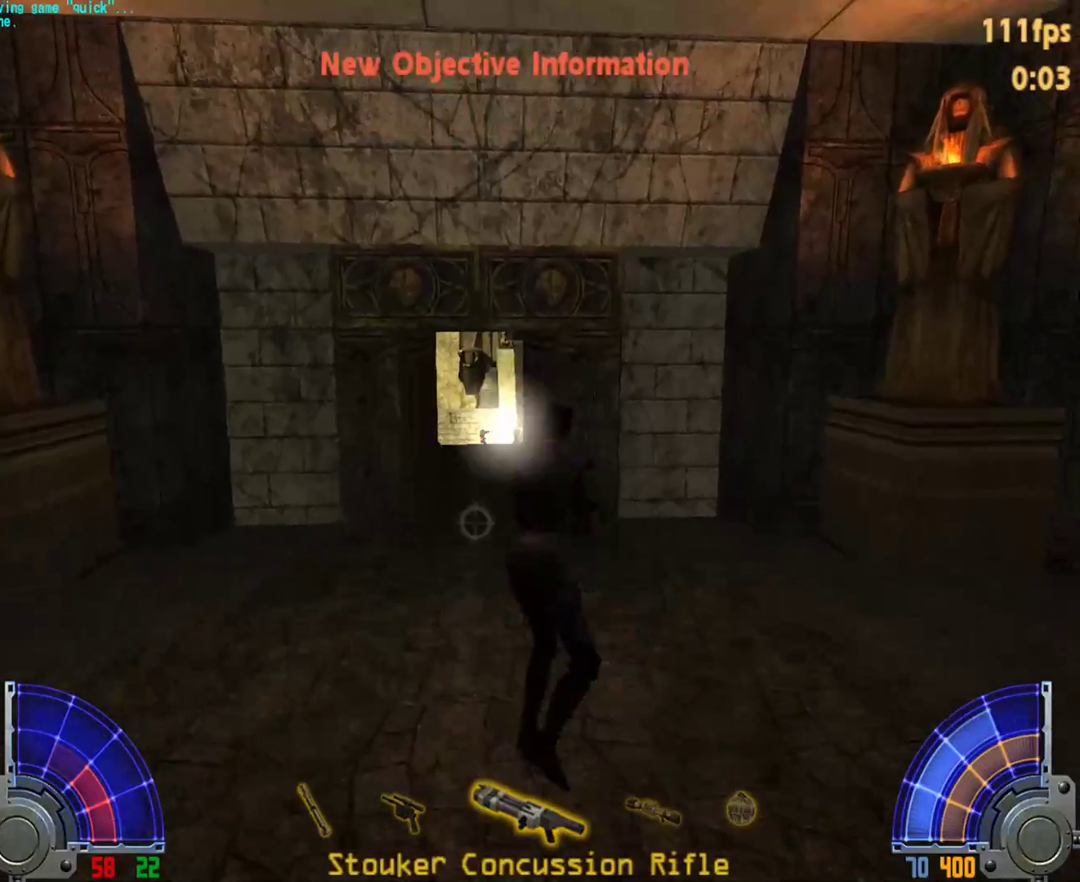
{"keys": ["a", "w"], "mouse": [], "events": []}
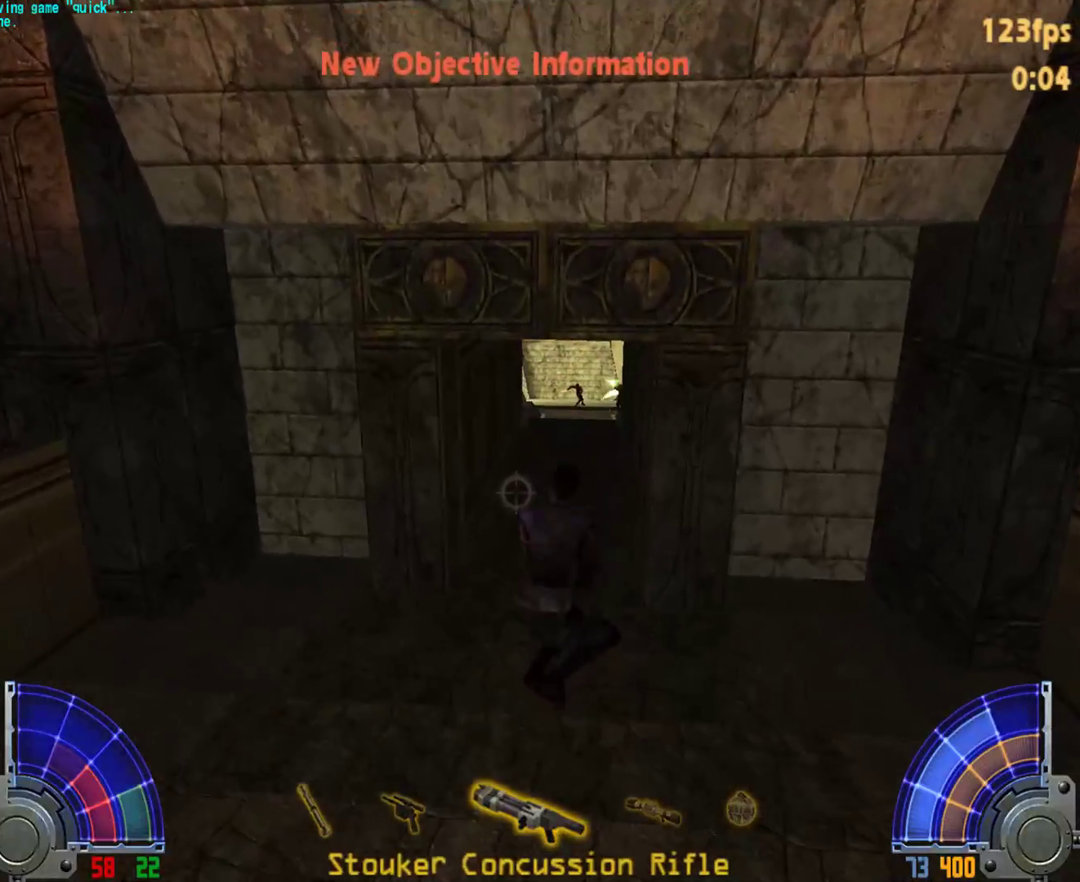
{"keys": ["w"], "mouse": [], "events": [[283, "a", "up"]]}
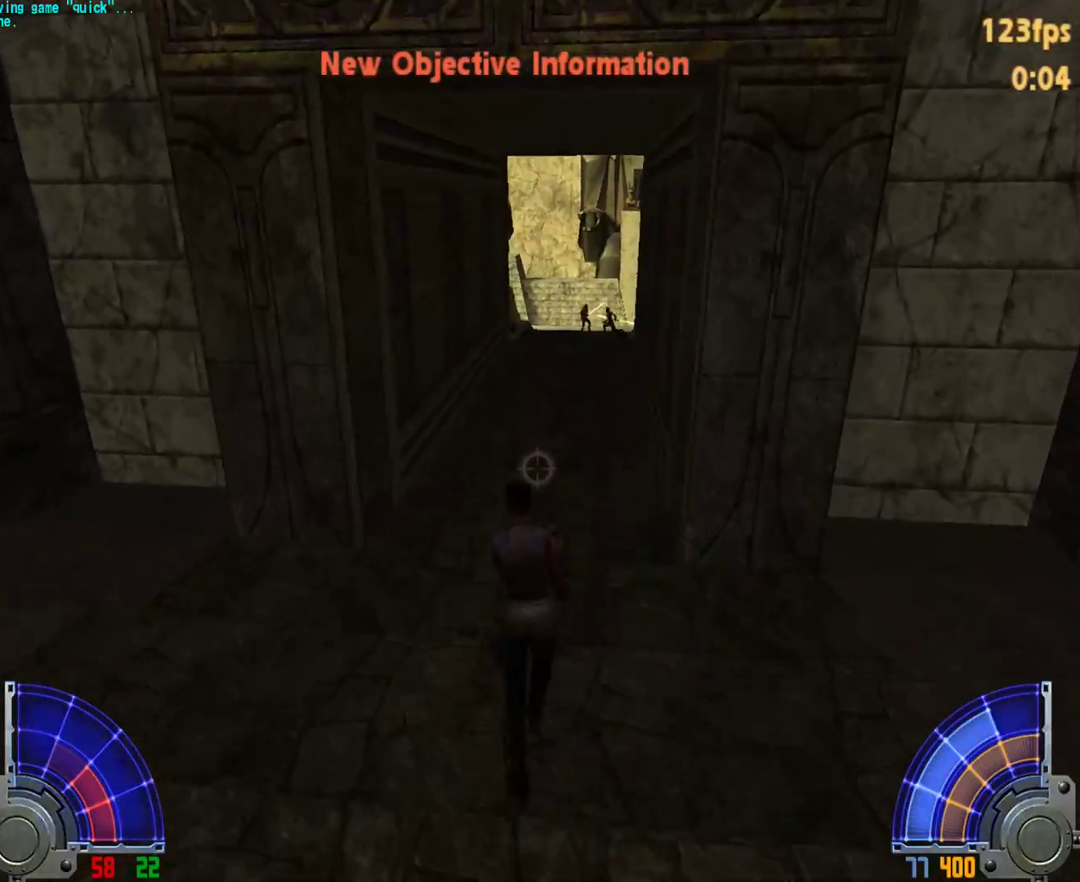
{"keys": ["a", "w"], "mouse": [], "events": [[283, "d", "down"], [333, "space", "down"], [383, "a", "down"], [383, "d", "up"], [383, "space", "up"]]}
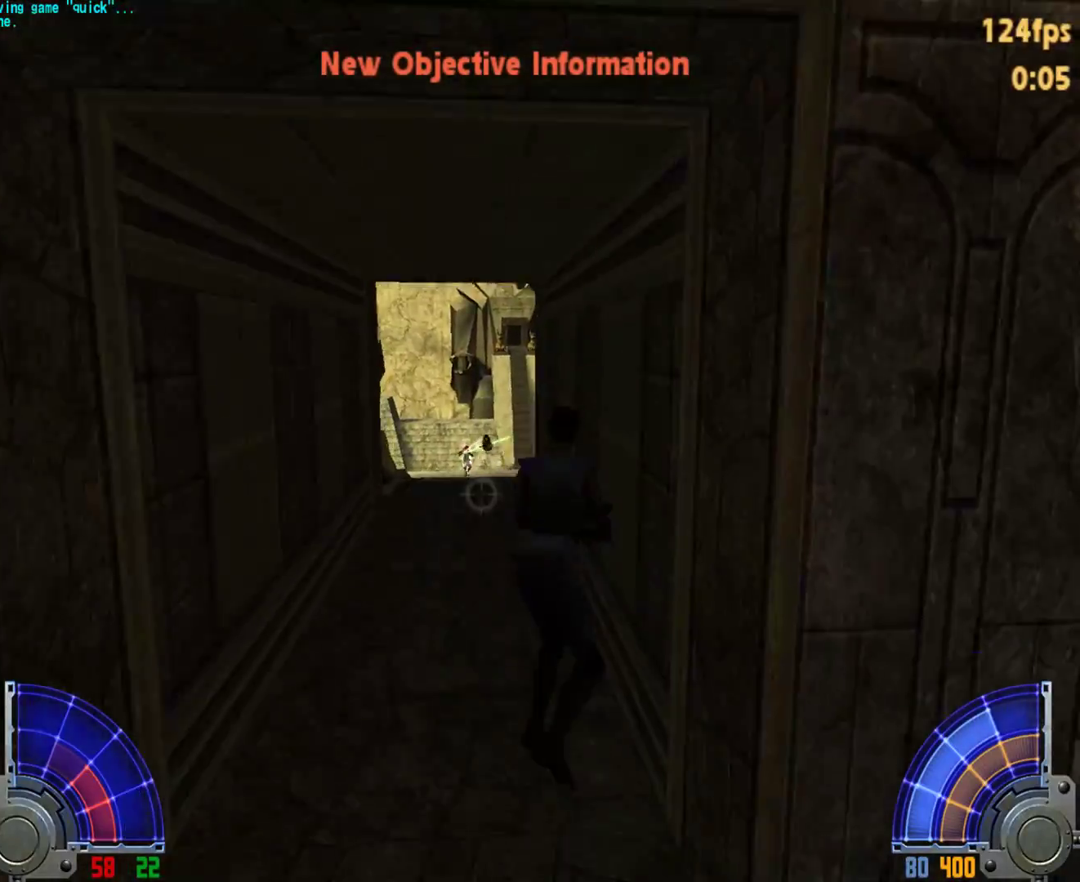
{"keys": ["a", "w"], "mouse": [], "events": []}
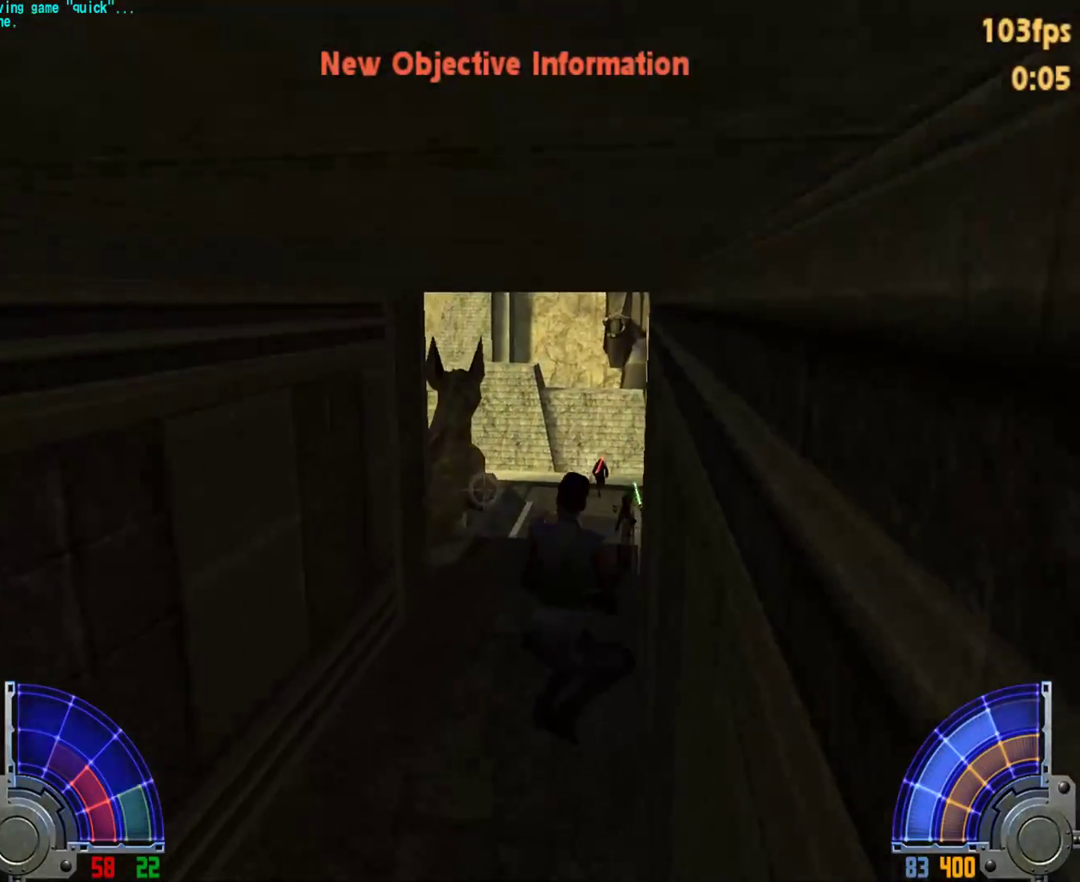
{"keys": ["w"], "mouse": [], "events": [[183, "a", "up"]]}
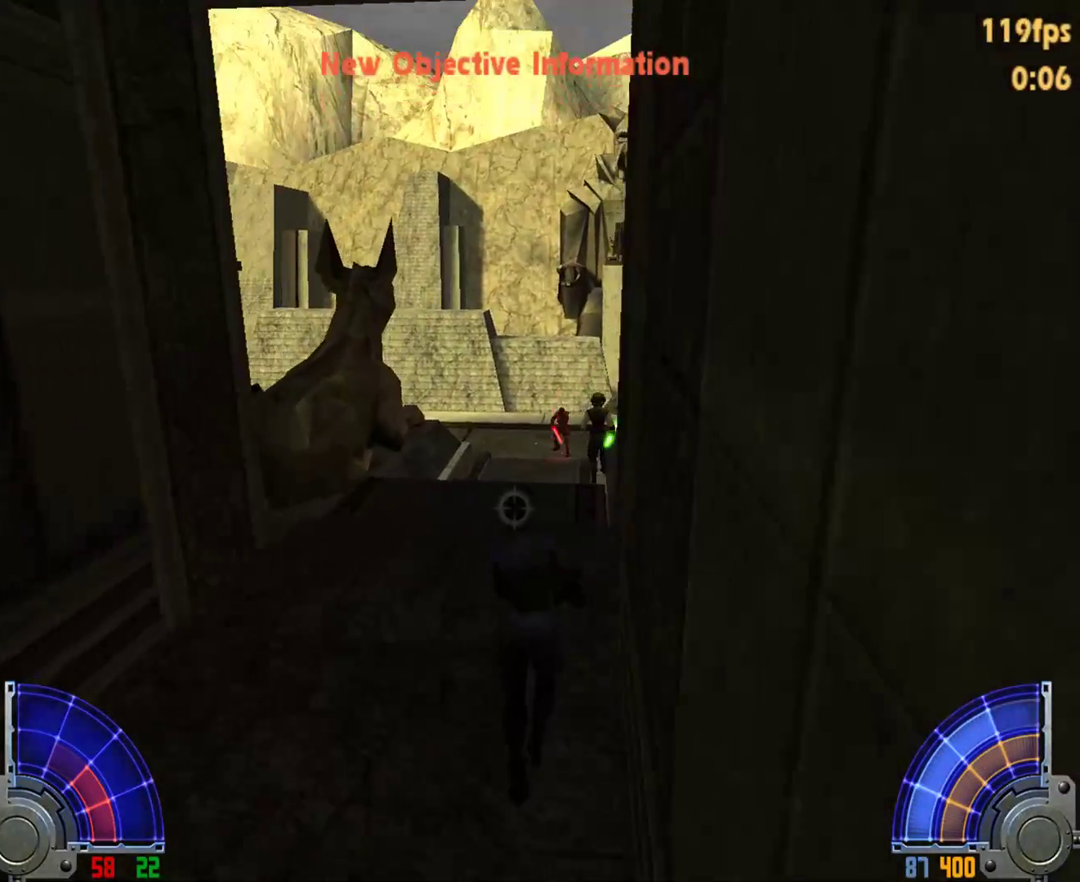
{"keys": ["w"], "mouse": [], "events": [[400, "d", "down"], [450, "space", "down"], [500, "d", "up"], [500, "space", "up"]]}
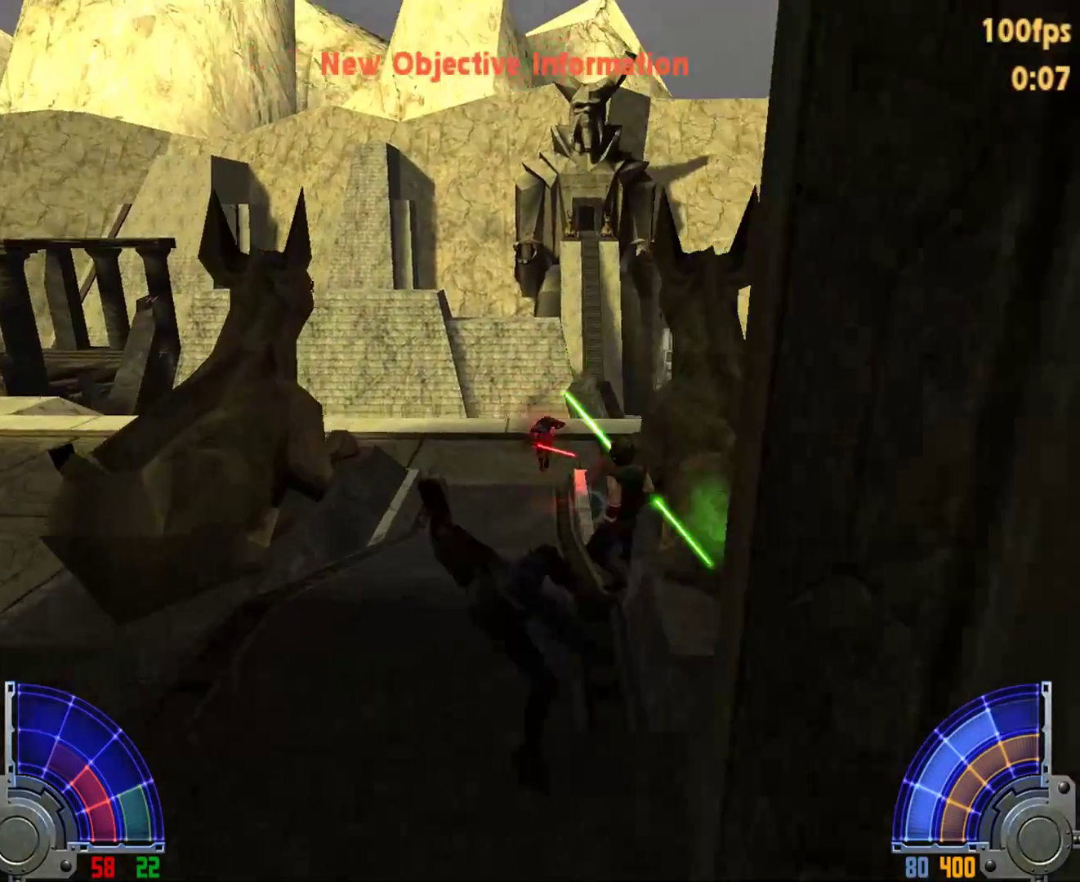
{"keys": ["a", "w"], "mouse": [], "events": [[33, "a", "down"]]}
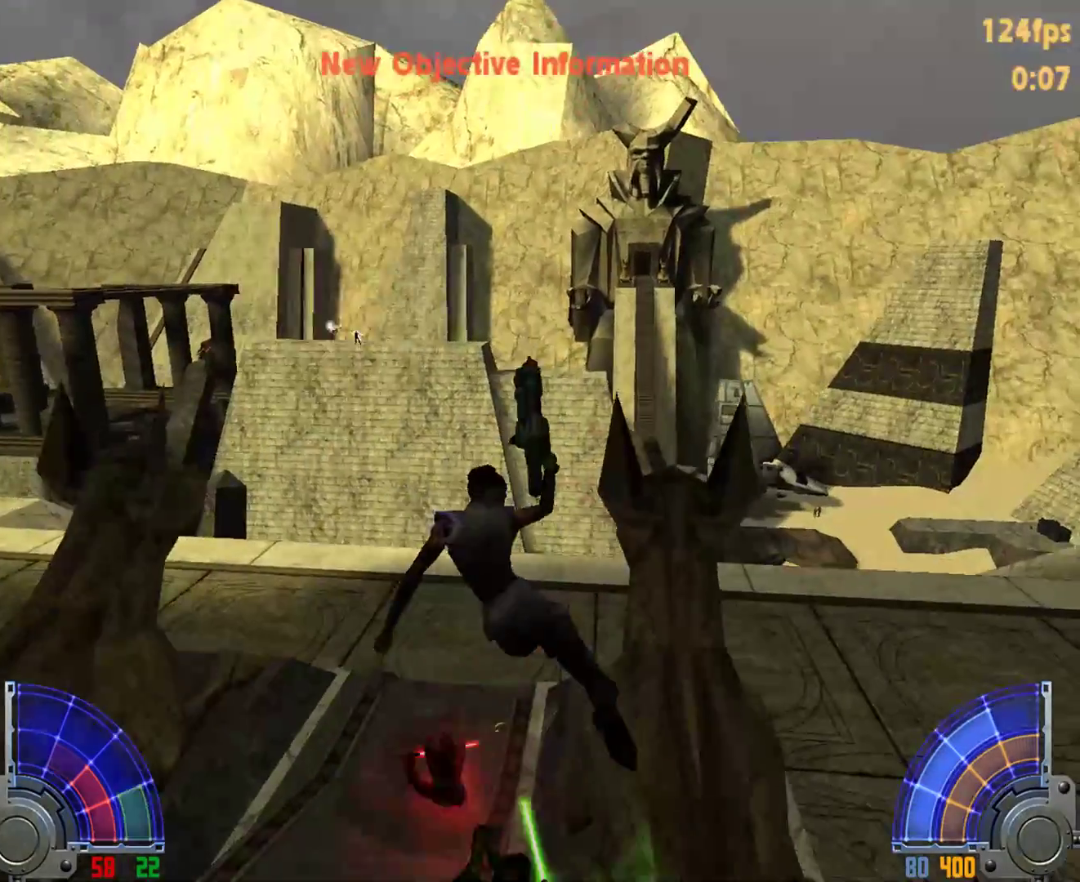
{"keys": ["d", "w"], "mouse": [], "events": [[150, "a", "up"], [333, "d", "down"]]}
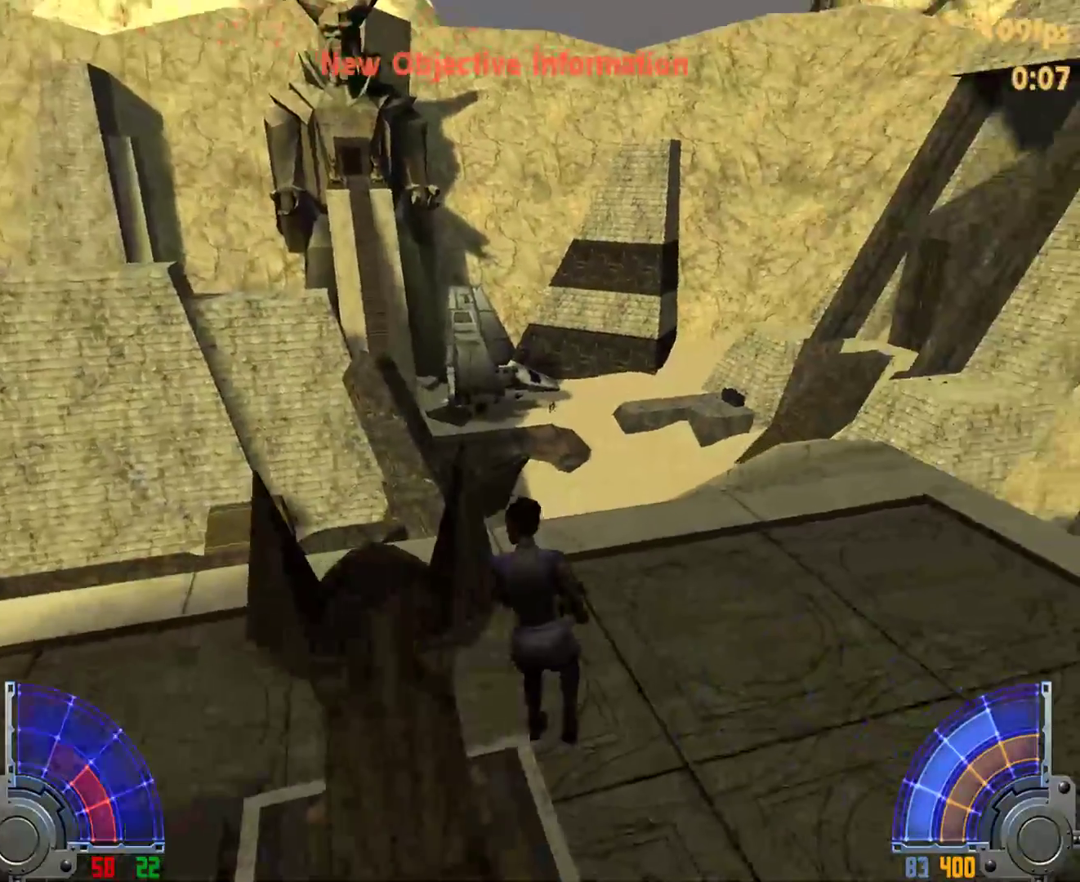
{"keys": ["w"], "mouse": [], "events": [[217, "d", "up"]]}
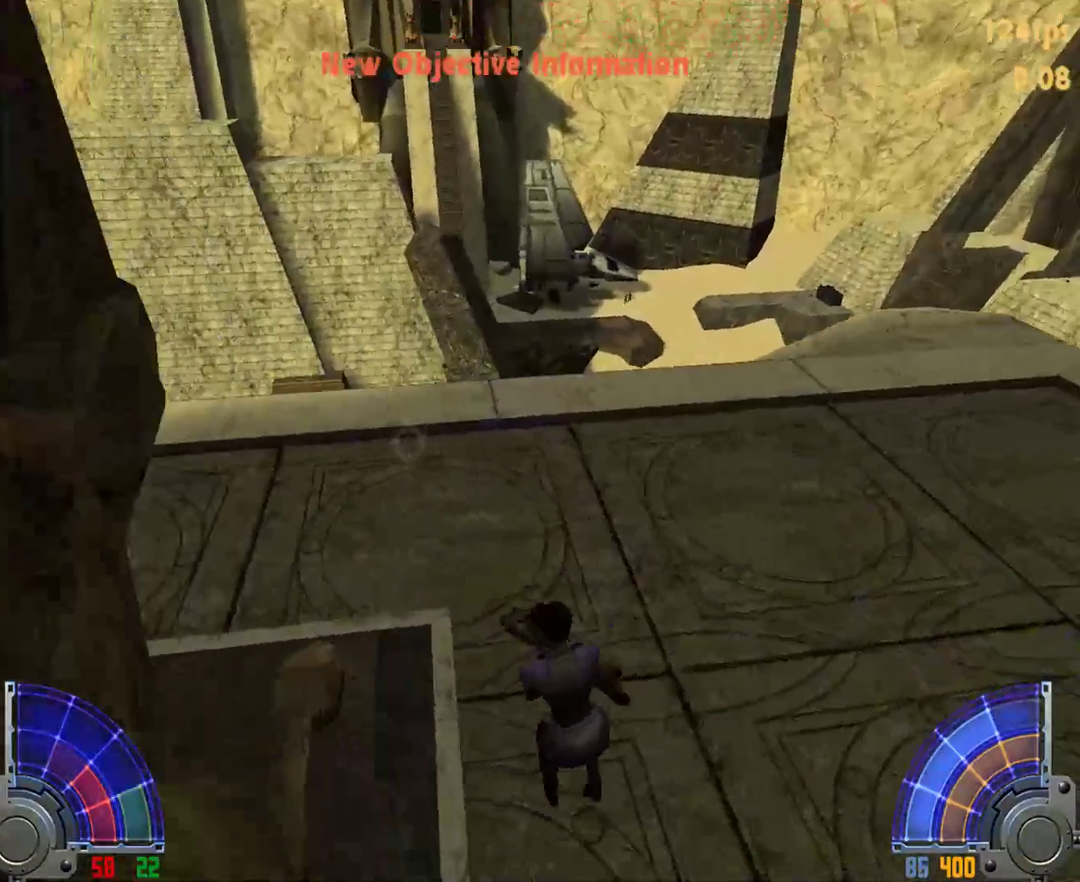
{"keys": ["w"], "mouse": [], "events": []}
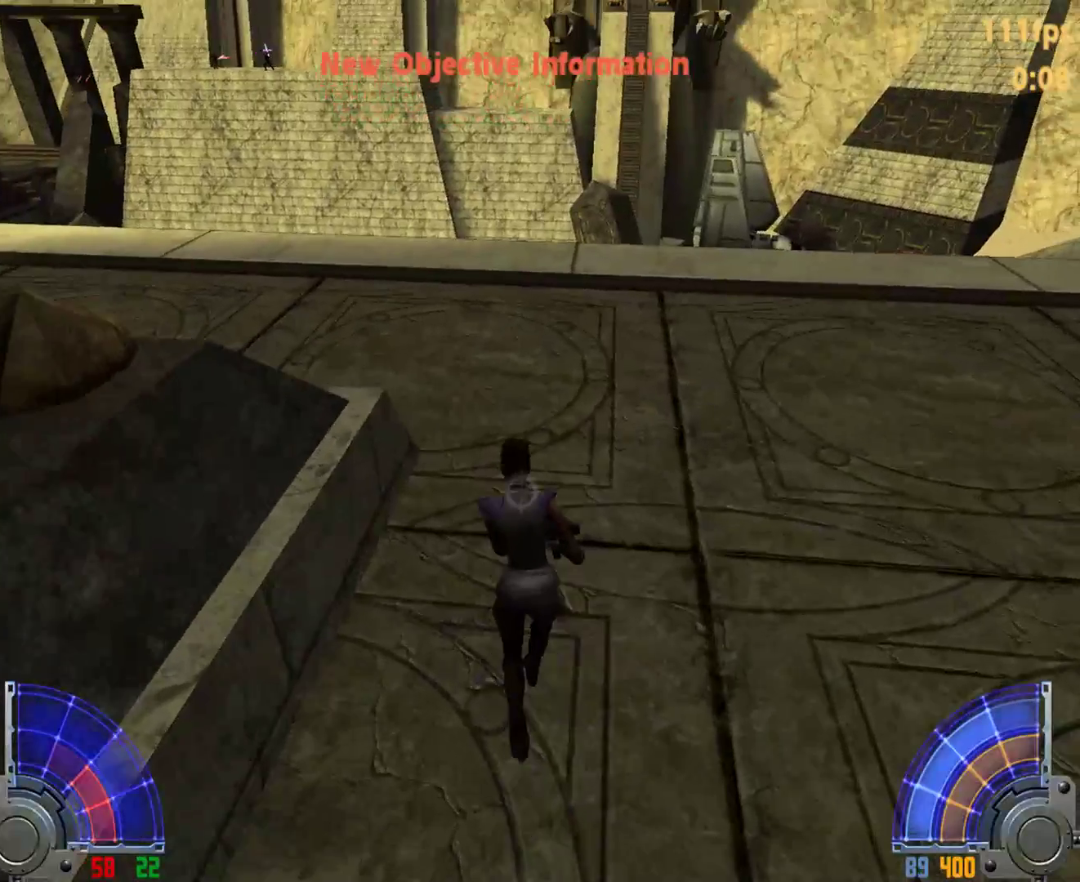
{"keys": ["w"], "mouse": [], "events": []}
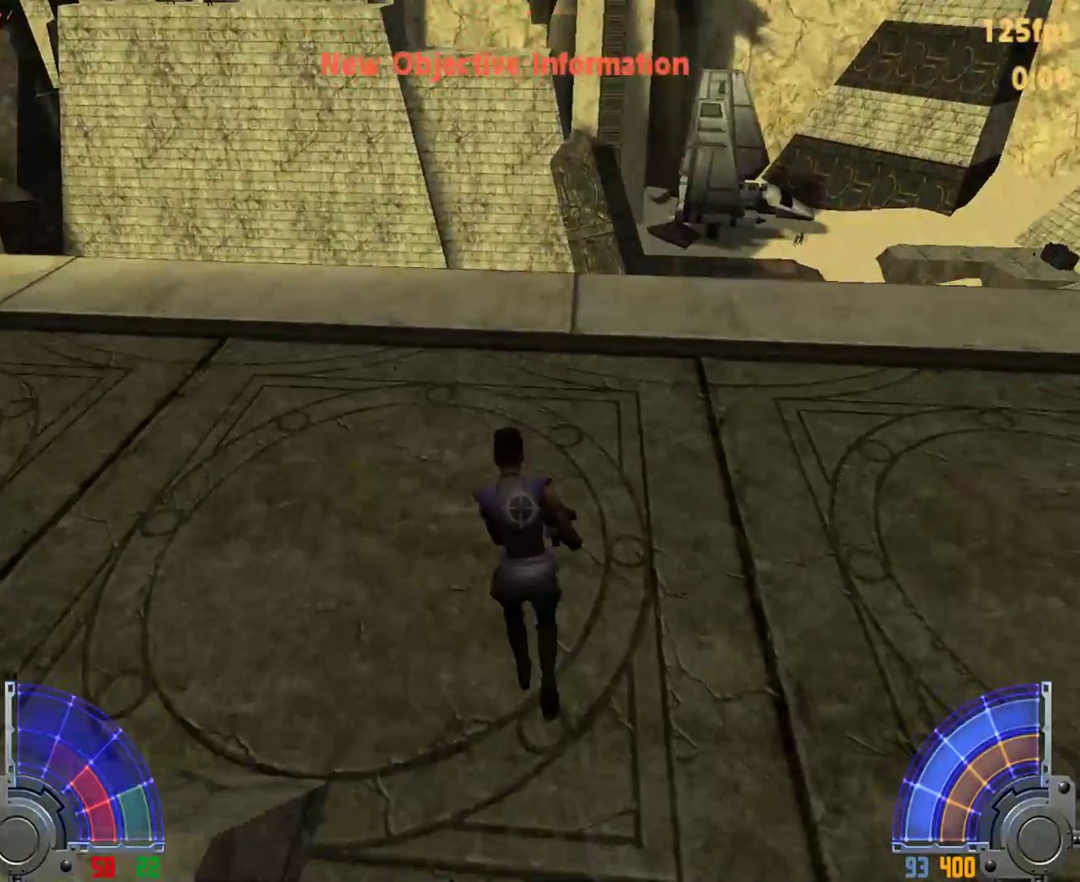
{"keys": ["w"], "mouse": [], "events": []}
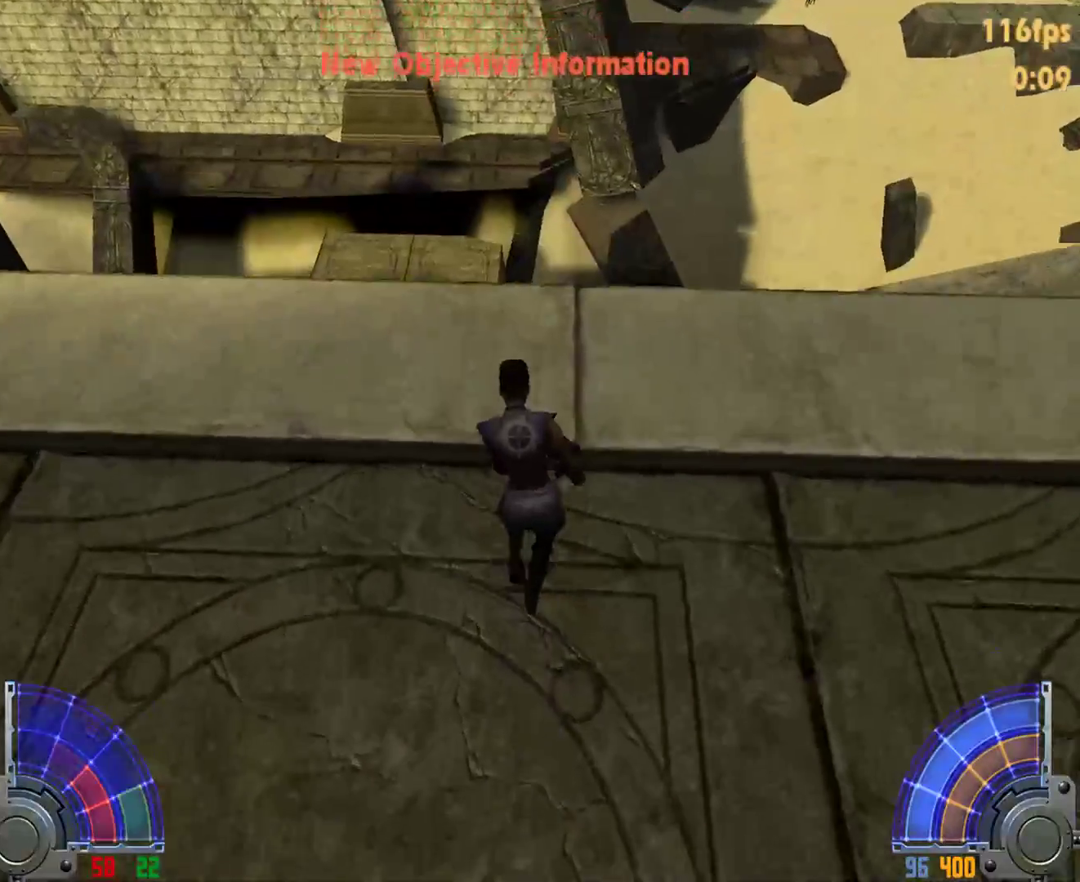
{"keys": ["a", "w"], "mouse": [], "events": [[317, "a", "down"]]}
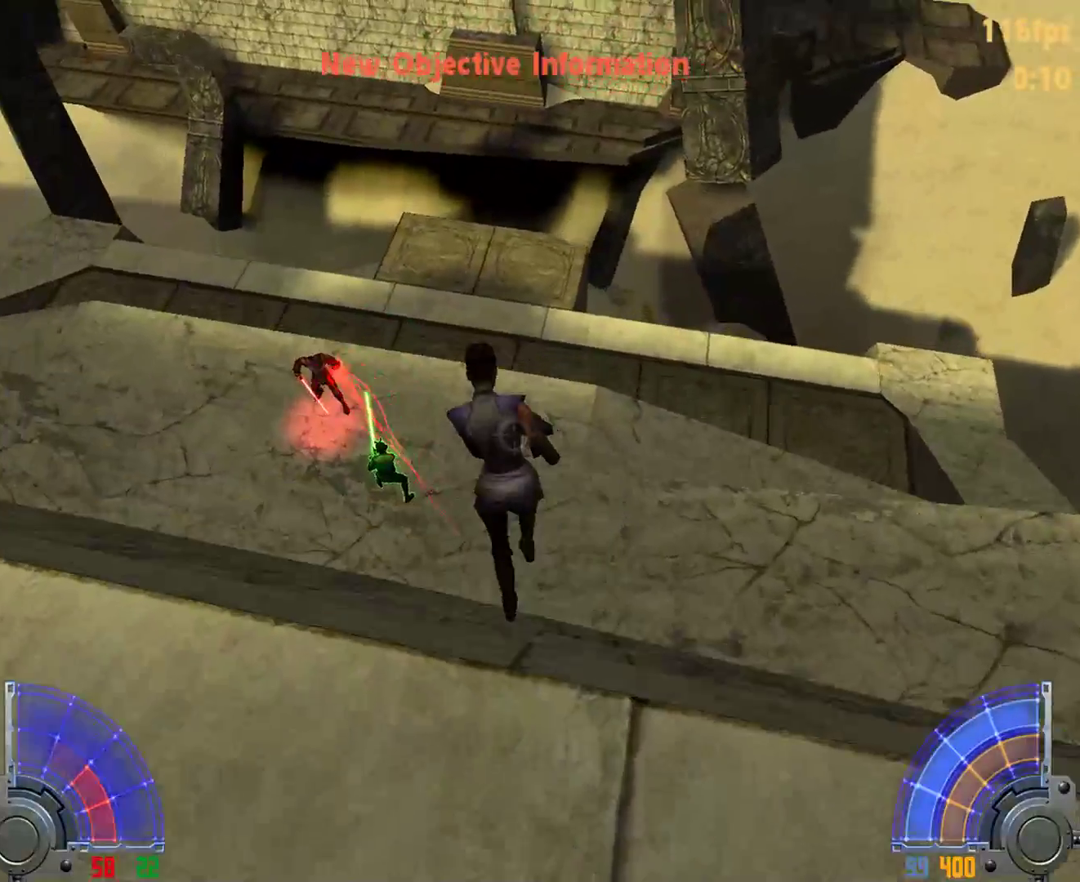
{"keys": ["d", "w"], "mouse": [], "events": [[50, "a", "up"], [283, "d", "down"]]}
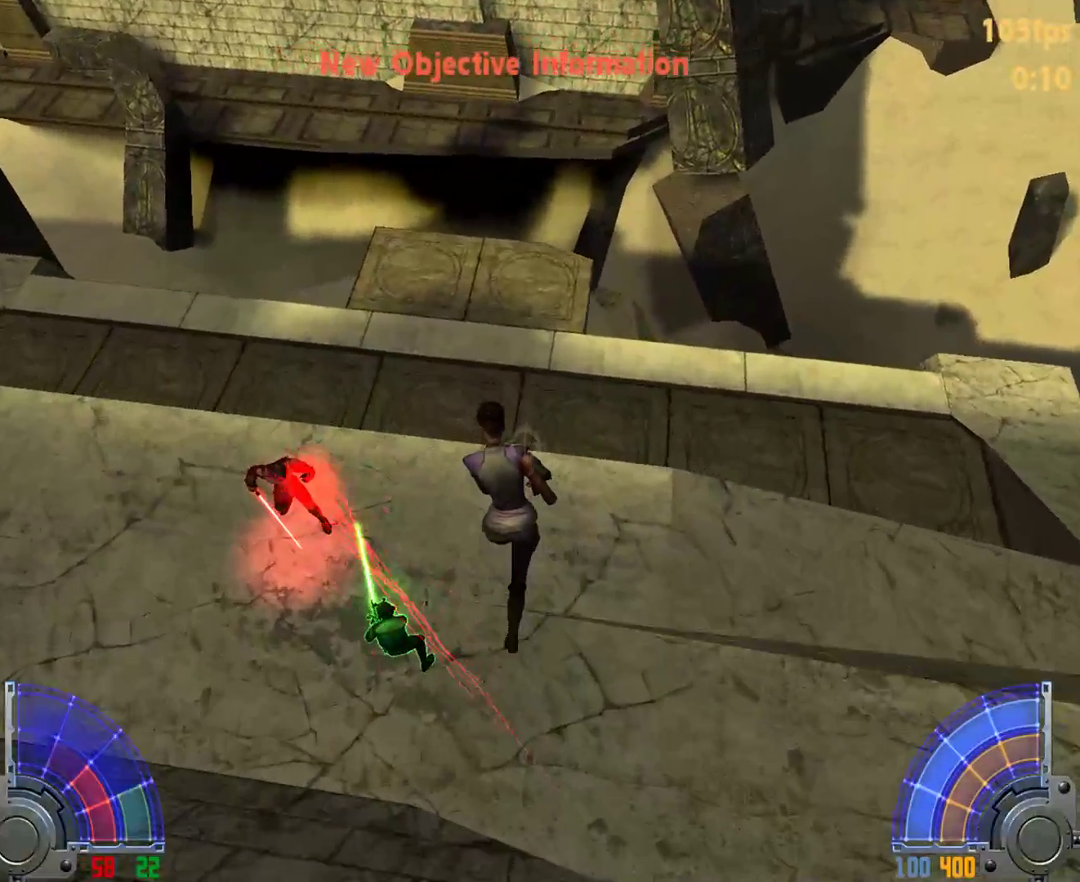
{"keys": ["w"], "mouse": [], "events": [[33, "d", "up"]]}
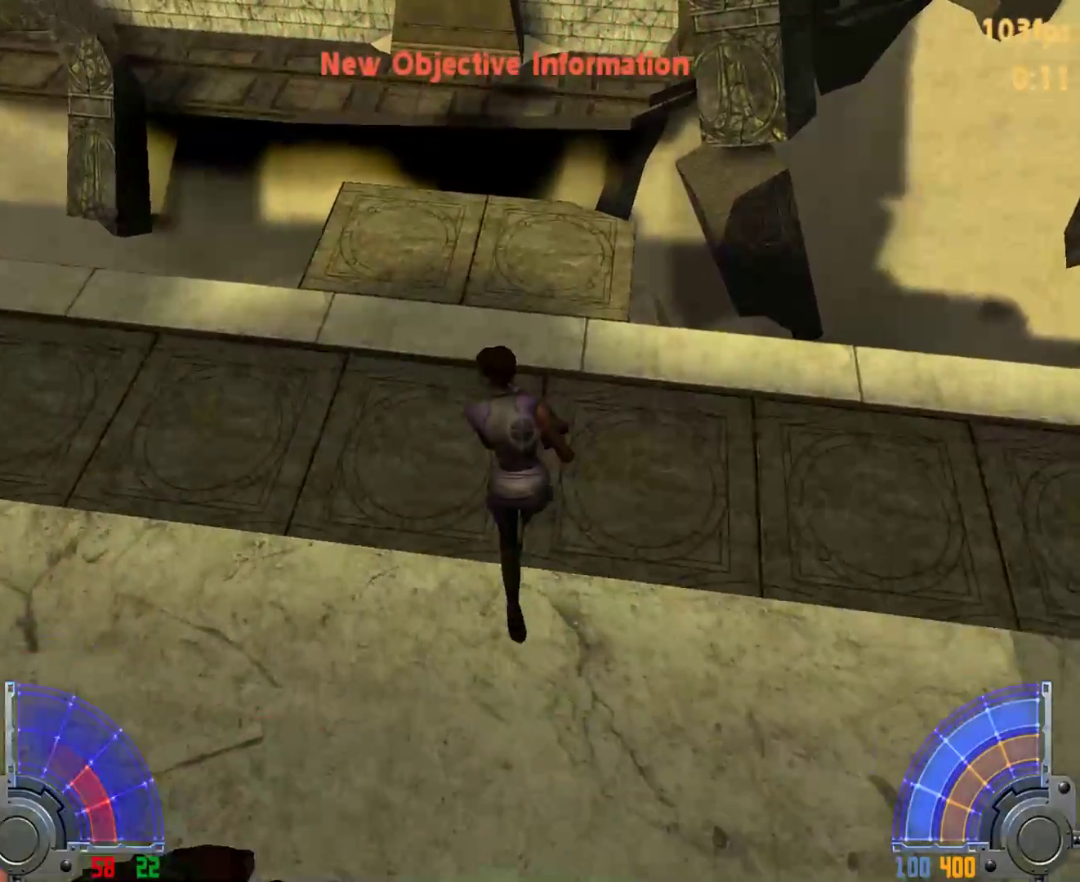
{"keys": ["w"], "mouse": [], "events": [[133, "a", "down"], [283, "a", "up"]]}
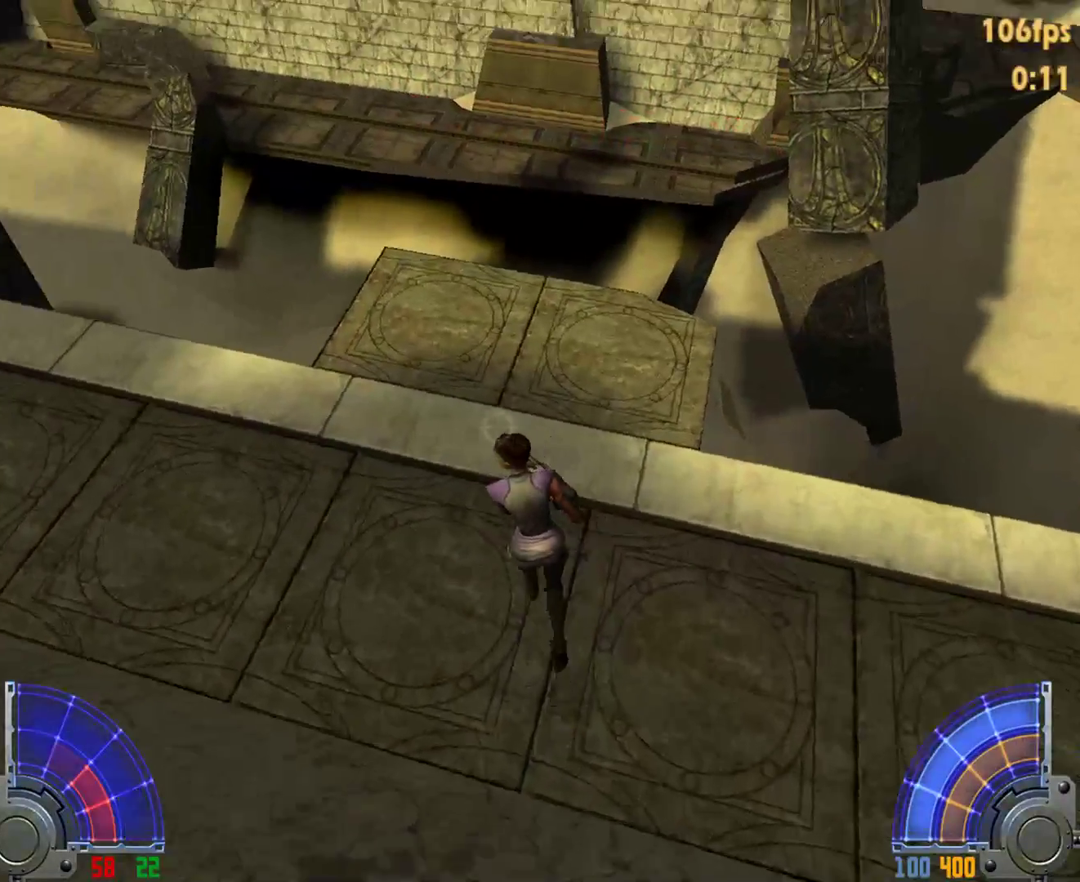
{"keys": ["w"], "mouse": [], "events": []}
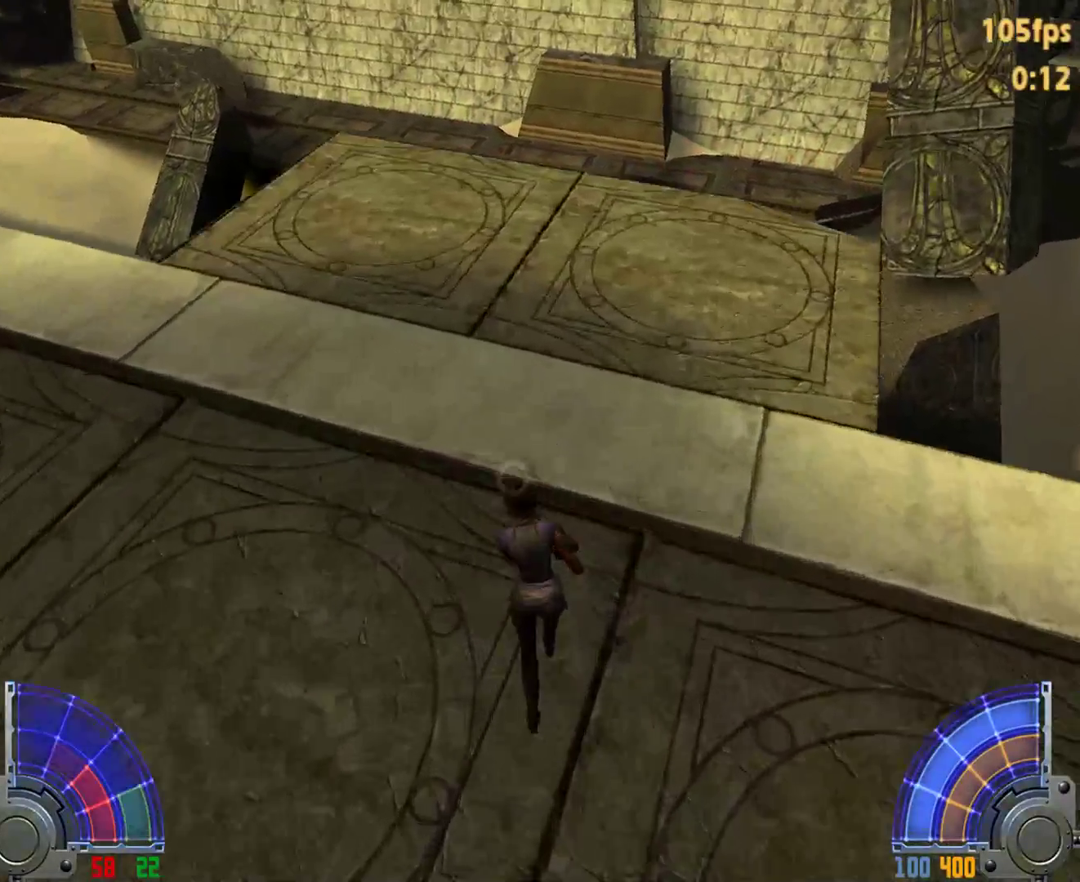
{"keys": ["w"], "mouse": [], "events": [[67, "a", "down"], [300, "a", "up"]]}
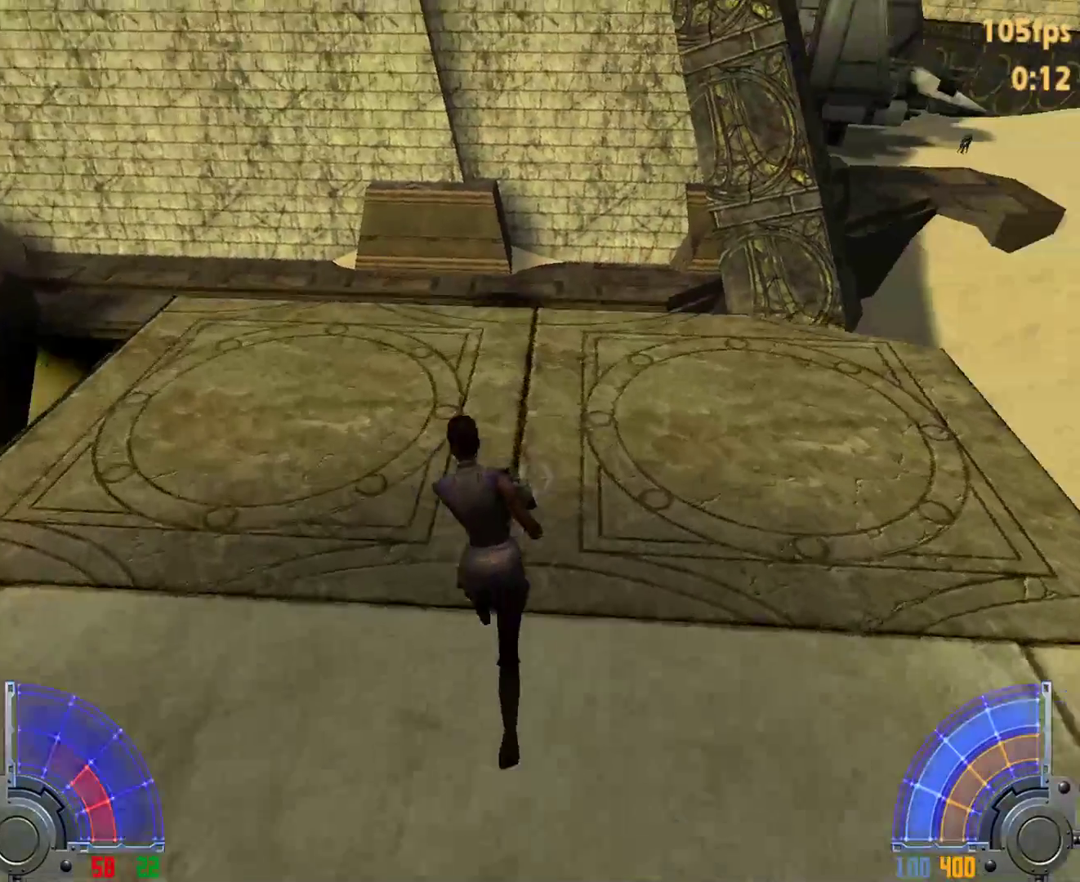
{"keys": ["w"], "mouse": [], "events": []}
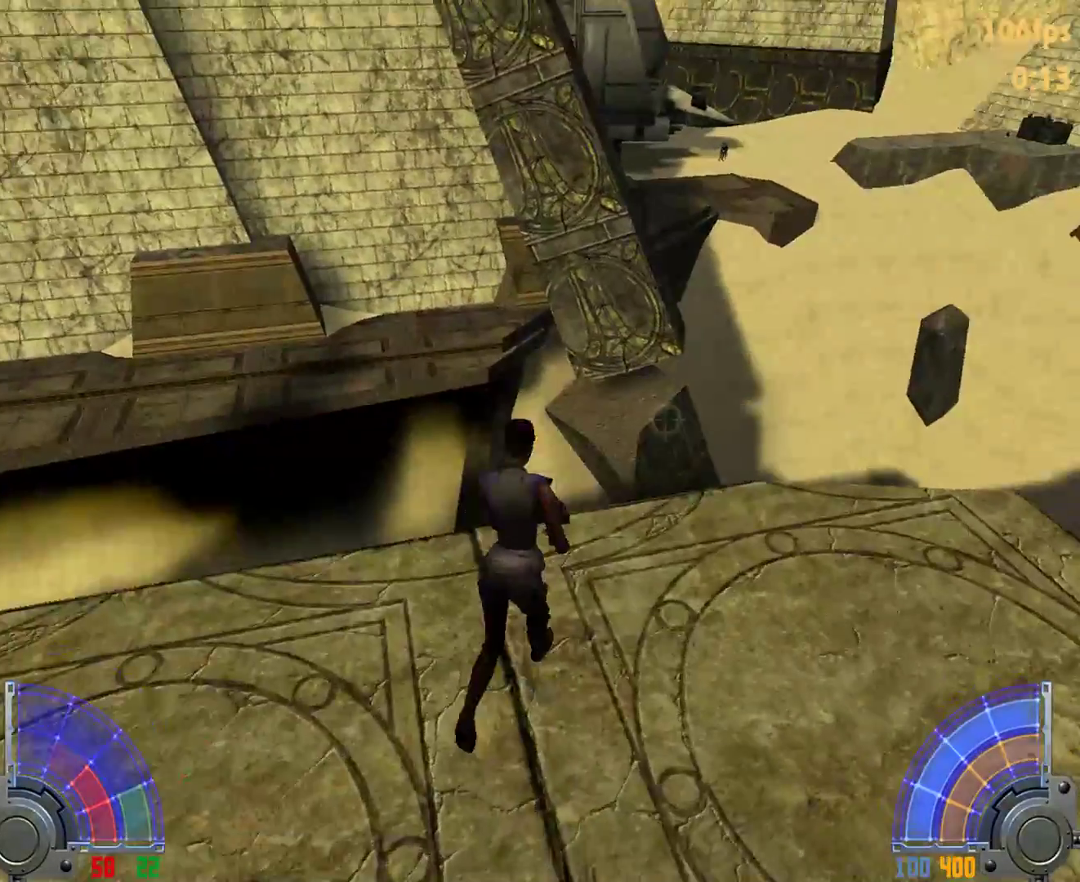
{"keys": ["a", "space", "w"], "mouse": [], "events": [[17, "d", "down"], [17, "space", "down"], [50, "a", "down"], [100, "d", "up"]]}
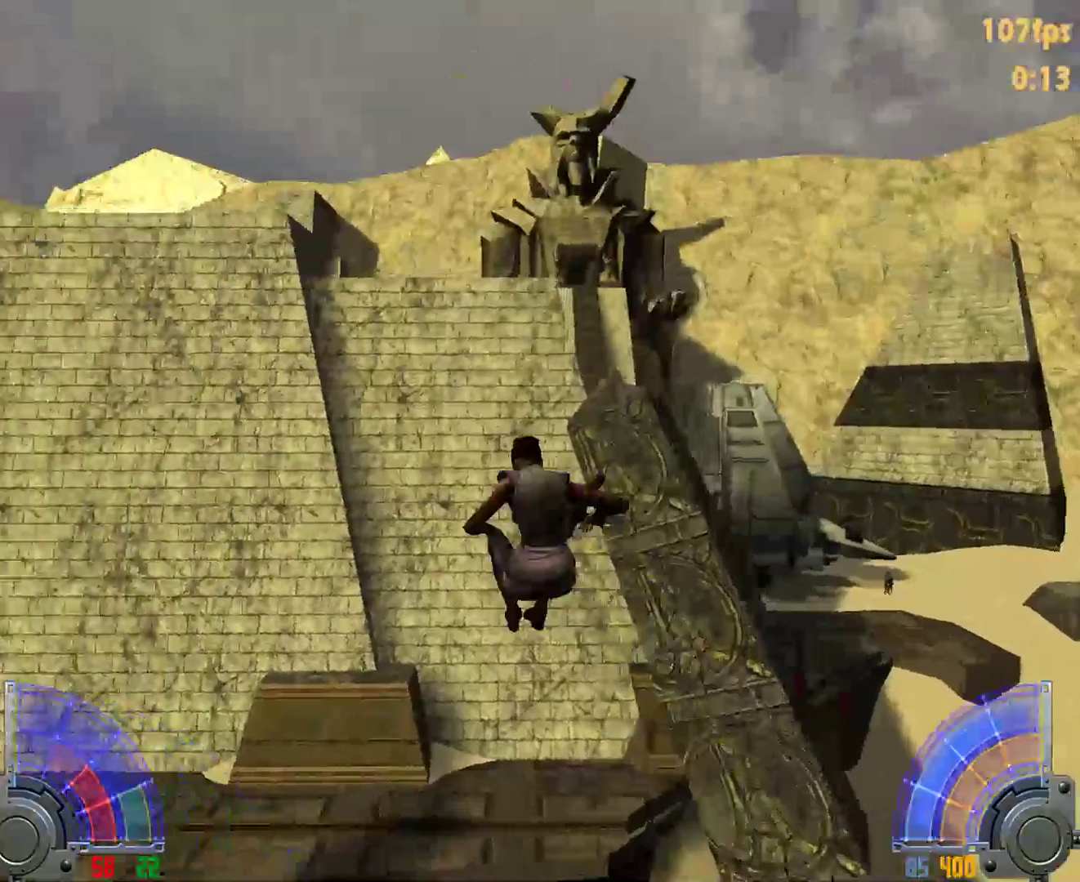
{"keys": ["a", "w"], "mouse": [], "events": [[133, "space", "up"]]}
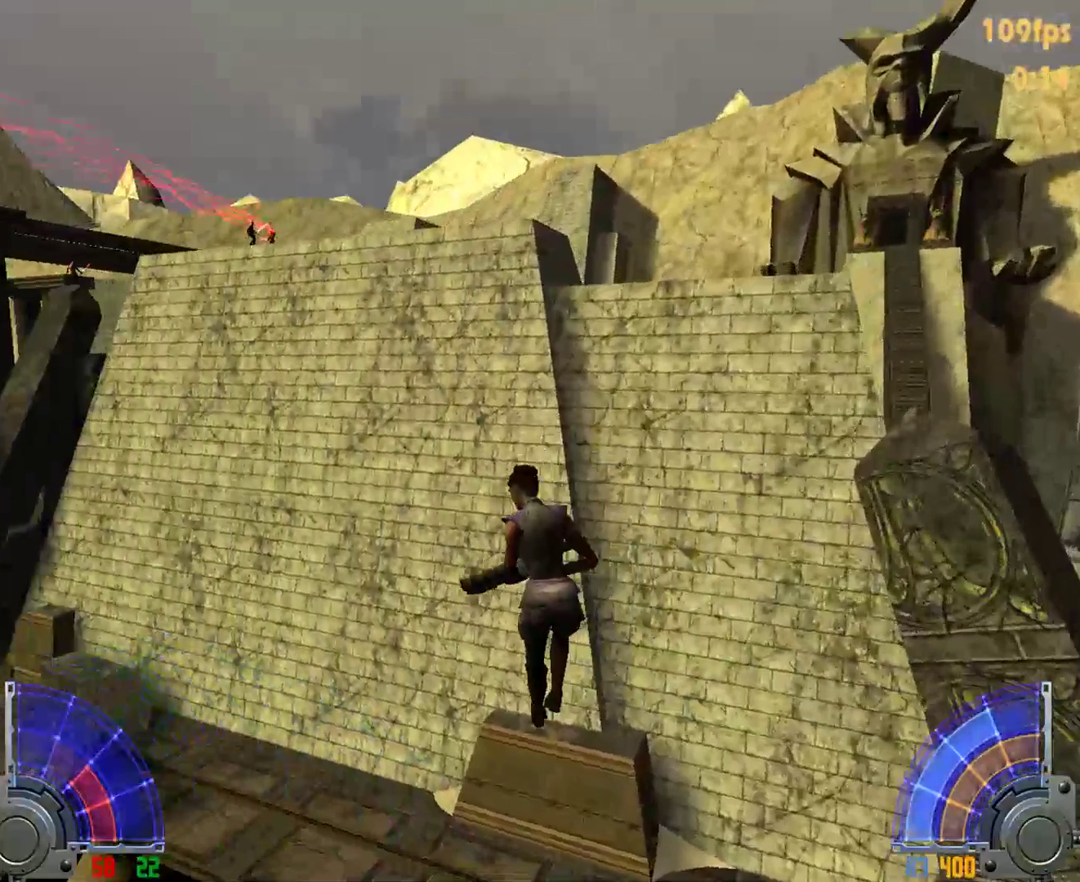
{"keys": ["d", "w"], "mouse": [], "events": [[483, "a", "up"], [483, "d", "down"]]}
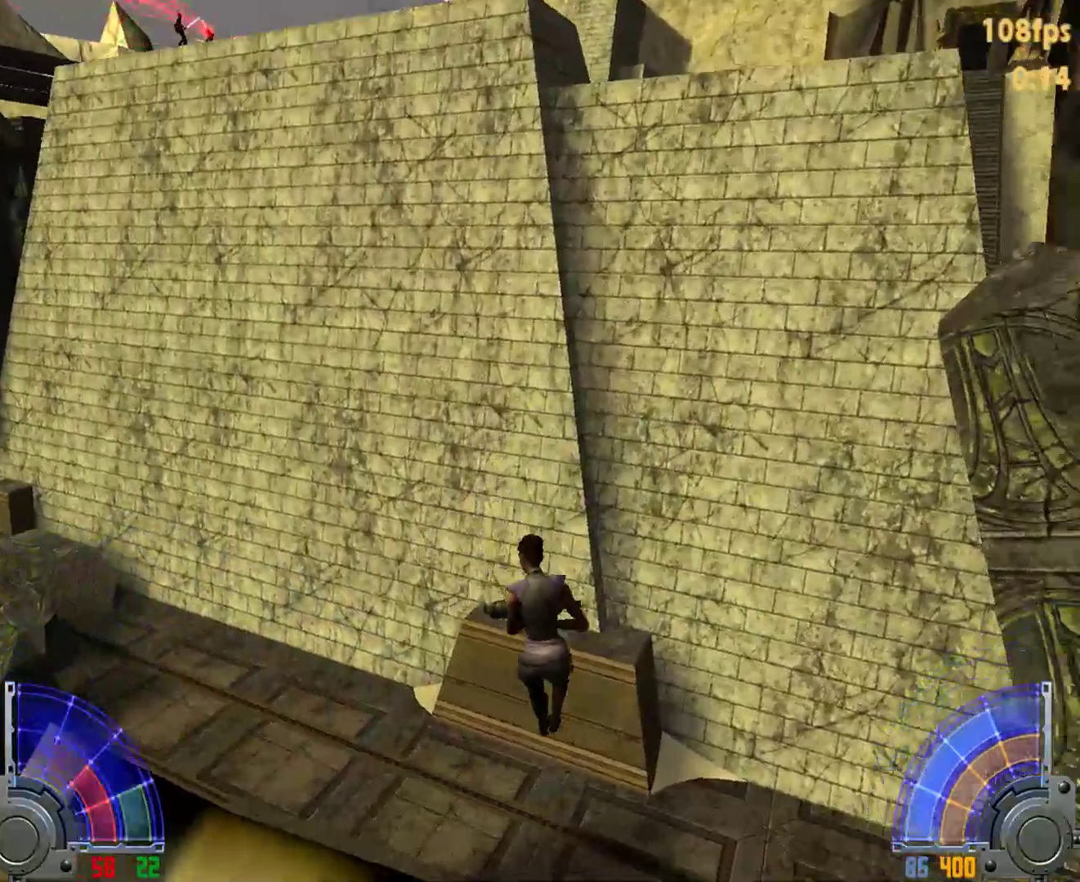
{"keys": ["d", "w"], "mouse": [], "events": []}
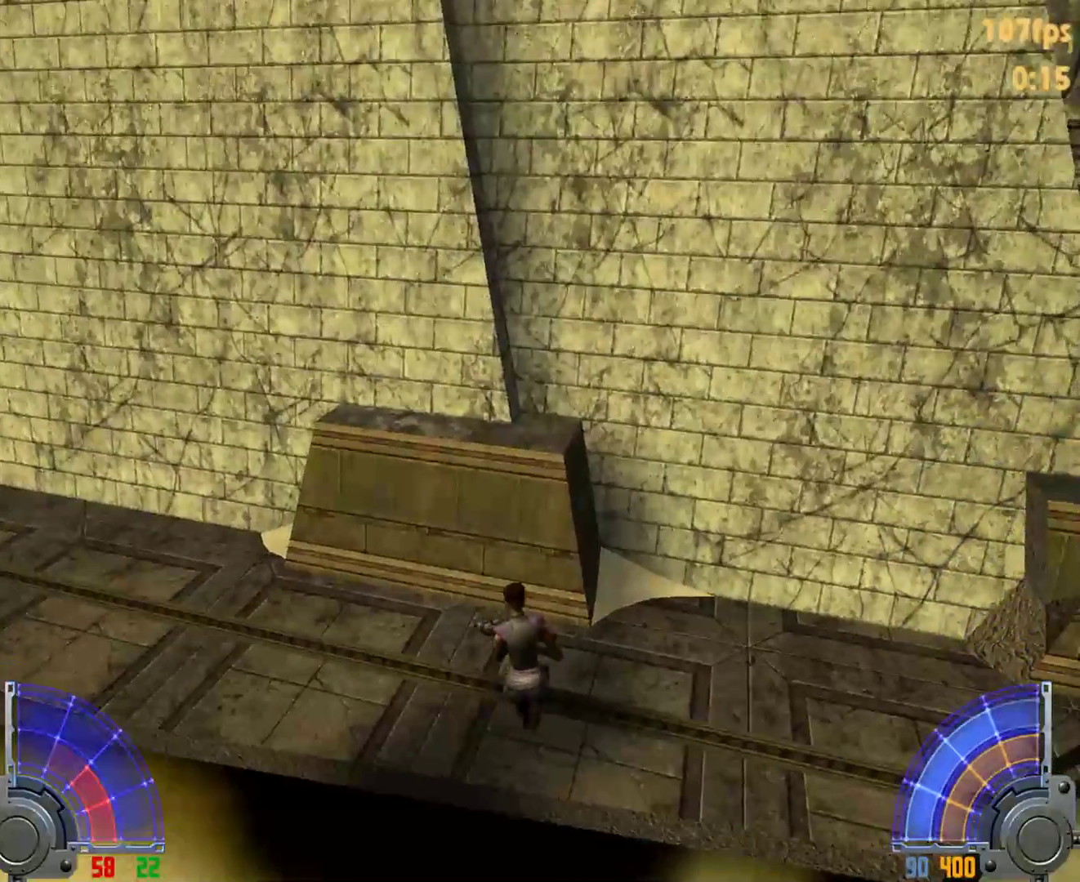
{"keys": ["w"], "mouse": [], "events": [[33, "d", "up"]]}
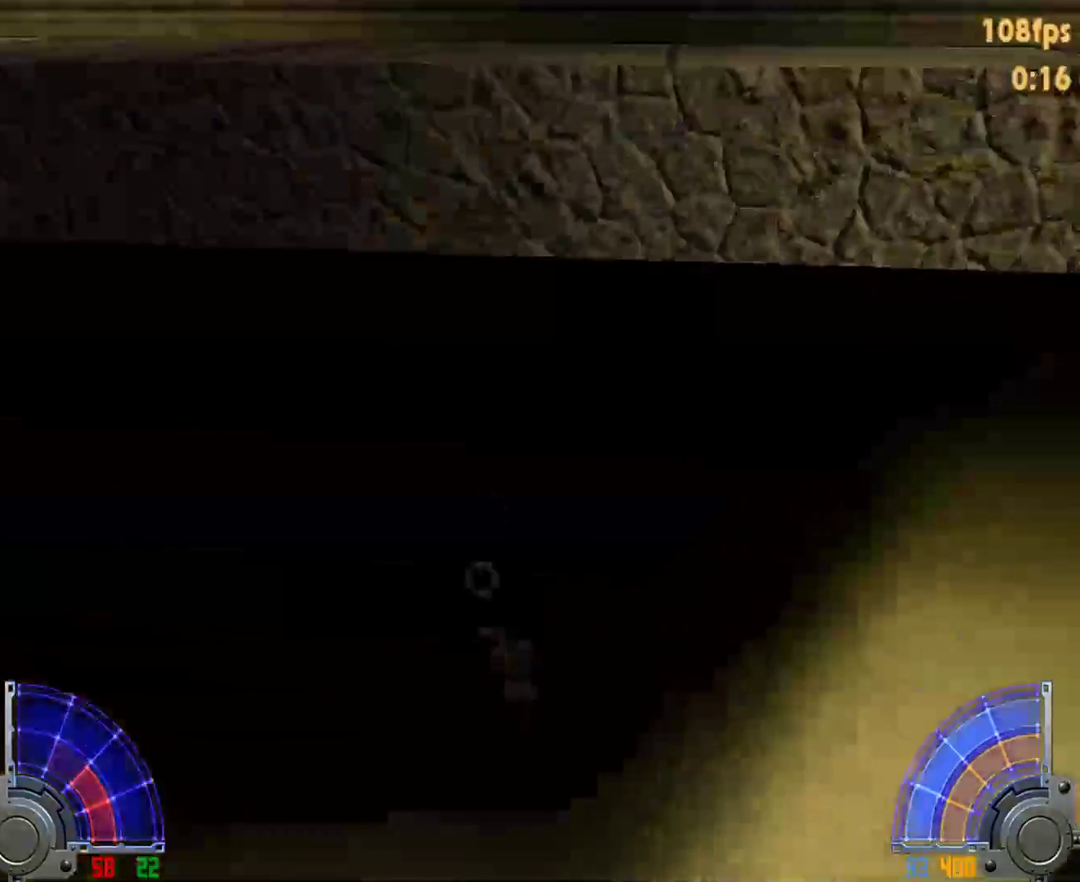
{"keys": [], "mouse": [], "events": [[100, "w", "up"]]}
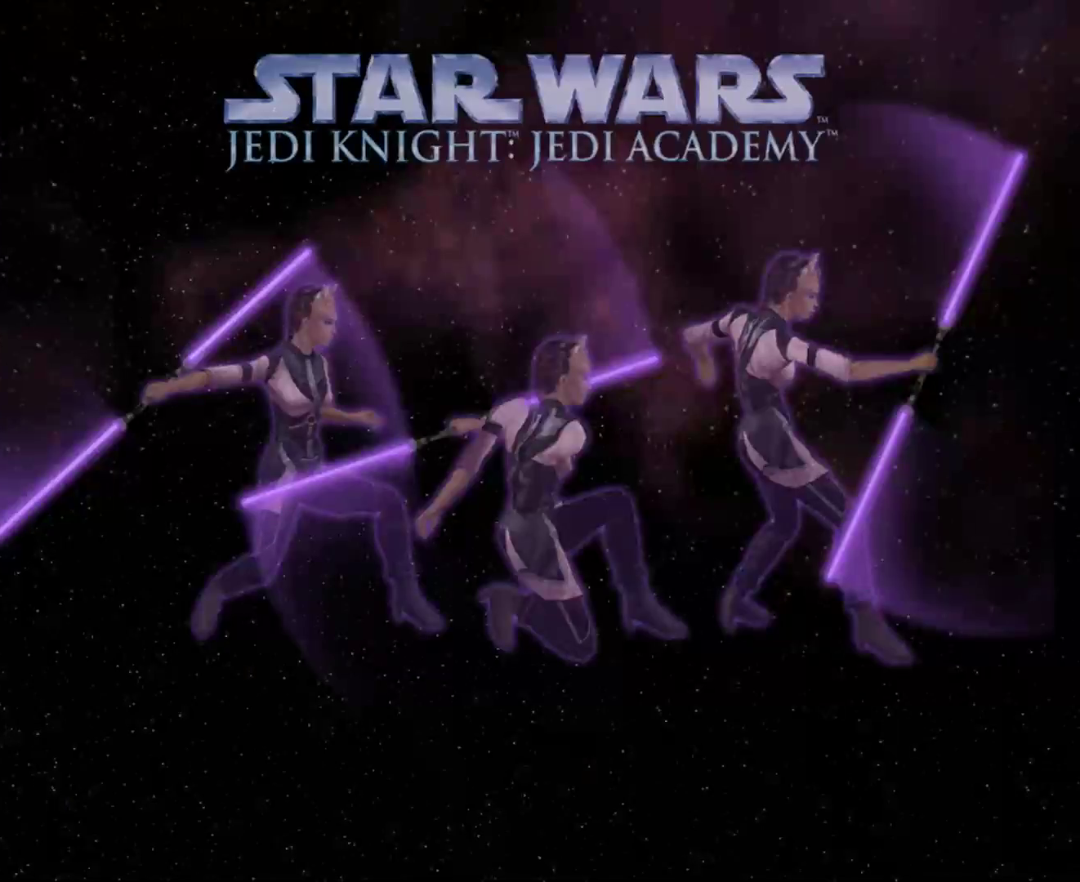
{"keys": [], "mouse": [], "events": []}
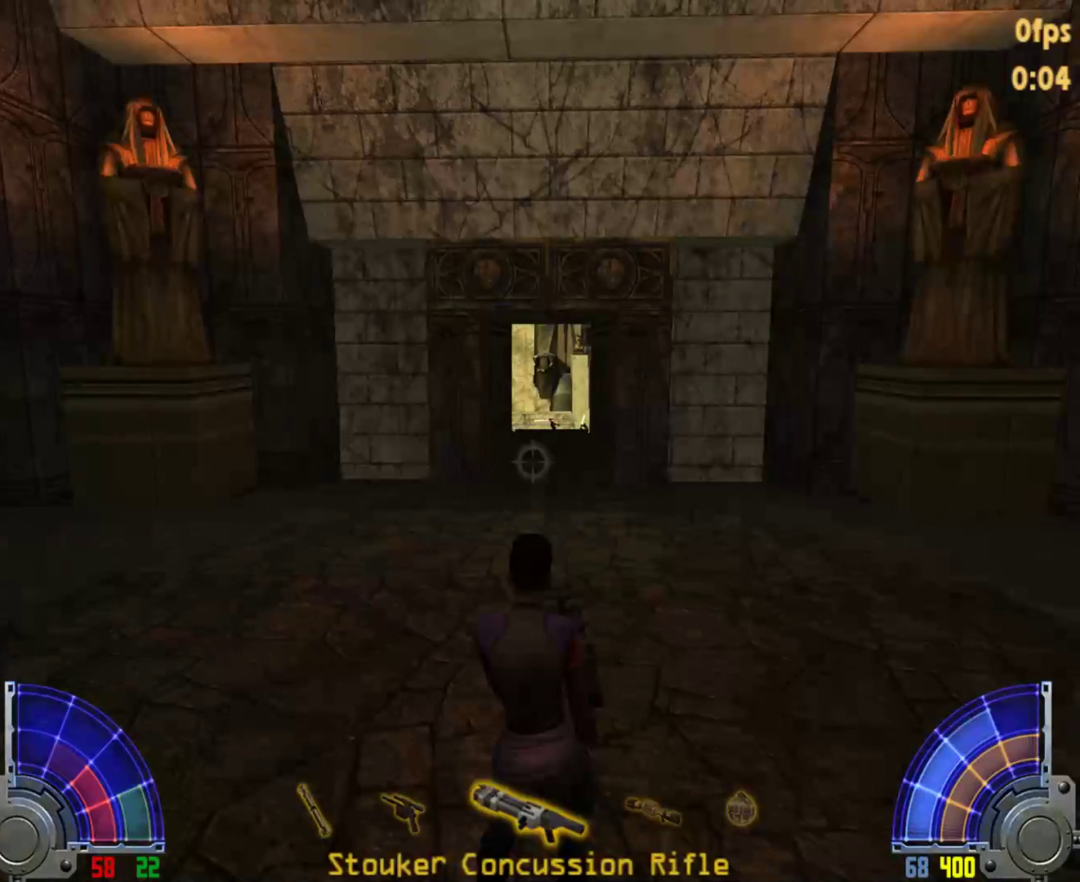
{"keys": ["w"], "mouse": [], "events": [[233, "w", "down"]]}
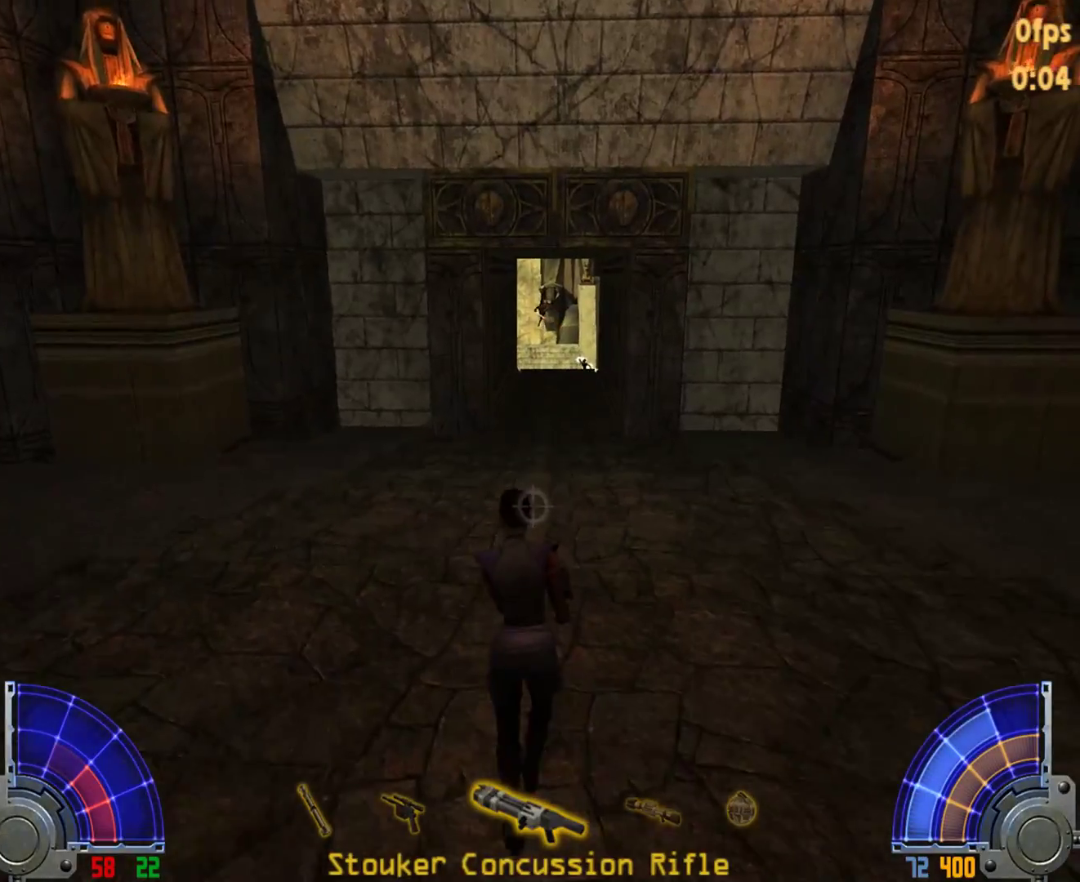
{"keys": ["a", "w"], "mouse": [], "events": [[150, "d", "down"], [200, "space", "down"], [300, "a", "down"], [300, "d", "up"], [300, "space", "up"]]}